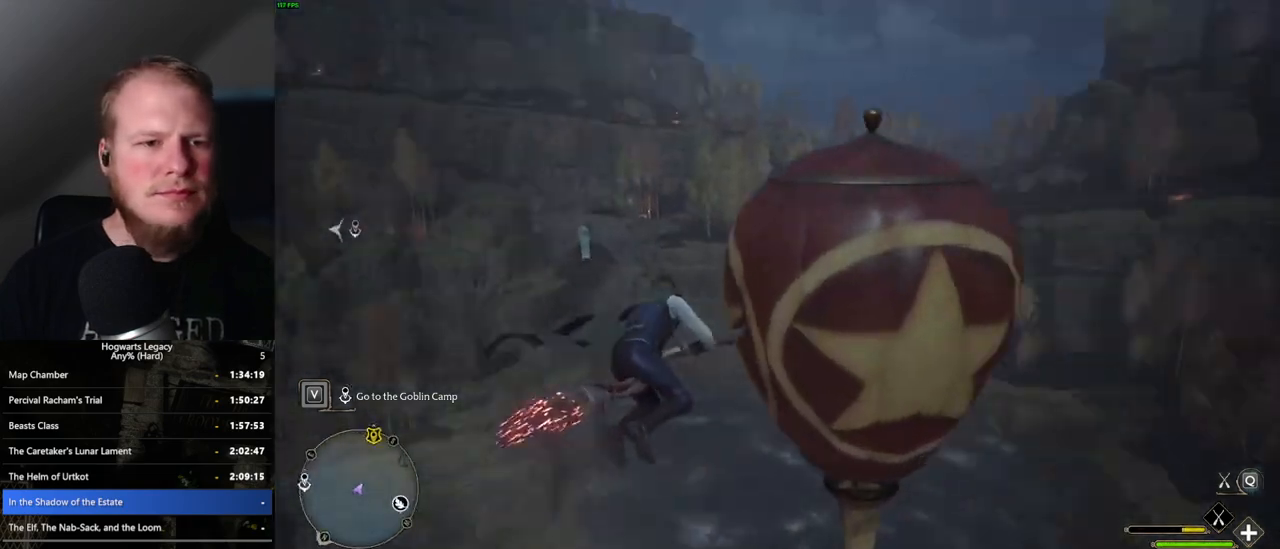
Gameplay with keyboard and mouse; each line is a JSON object with the keys and mouse buttons held at the frame after it. "events" lists presses ("down") and releases ("up") of ".", "/", "0", "1", "2", "3", "4", "5", "6", "7", "8", "9", "a", "alt_l", "alt_r", "b", "backslash", "backspace", "c", "caps_lock", "comma", "ctrl_l", "ctrl_r", "d", "e", "equals", "escape", "f", "f1", "f10", "f11", "f12", "f2", "f3", "f4", "f5", "f6", "f7", "f8", "f9", "g", "h", "i", "j", "k", "l", "lbracket", "m", "minus", "n", "o", "p", "q", "quote", "r", "rbracket", "return", "s", "semicolon", "shift_l", "shift_r", "space", "super", "t", "tab", "tilde", "u", "v", "w", "x", "y", "z", "mouse_left", "mouse_wheel", "mouse_right", "mouse_mb4" and "mouse_mb5" between this image and that frame as [ms after this image, input, new state], when the widget could be followed in between. "mouse_left", "mouse_wheel", "mouse_right", "mouse_mb4", "mouse_mb5" = the "left", "wheel", "right", "mb4", "mb5" buttons of the "mouse" list. No other keys are recorded. "wheel" means that the mouse wheel is clicked or scrolled. Mouse movement is not recorded.
{"keys": ["a", "w"], "mouse": ["left"], "events": [[383, "mouse_left", "down"]]}
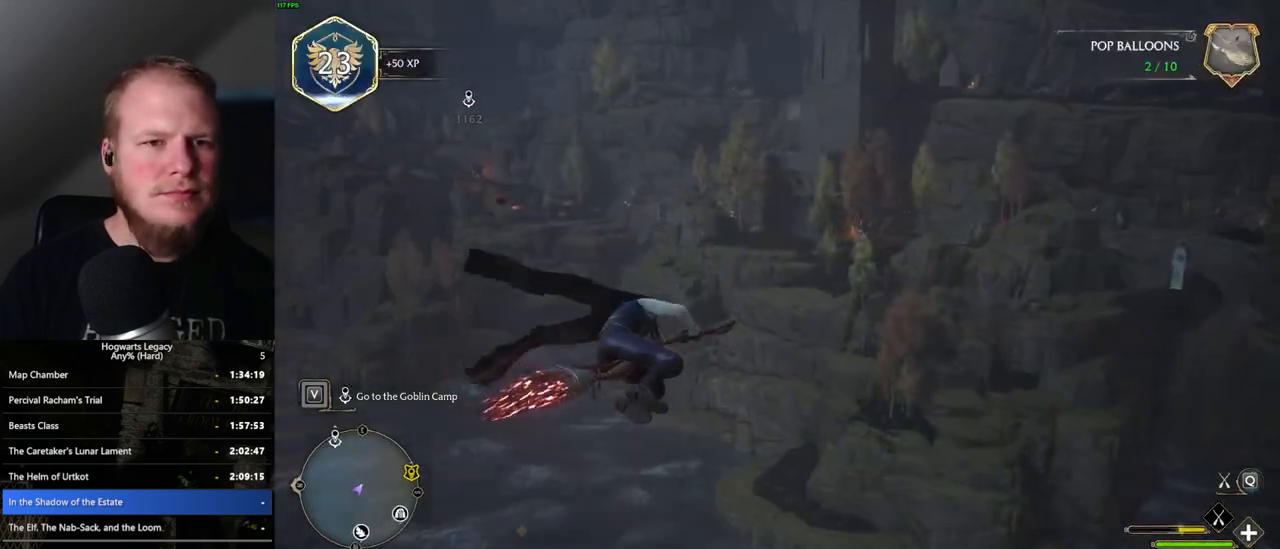
{"keys": ["a", "w"], "mouse": ["left"], "events": []}
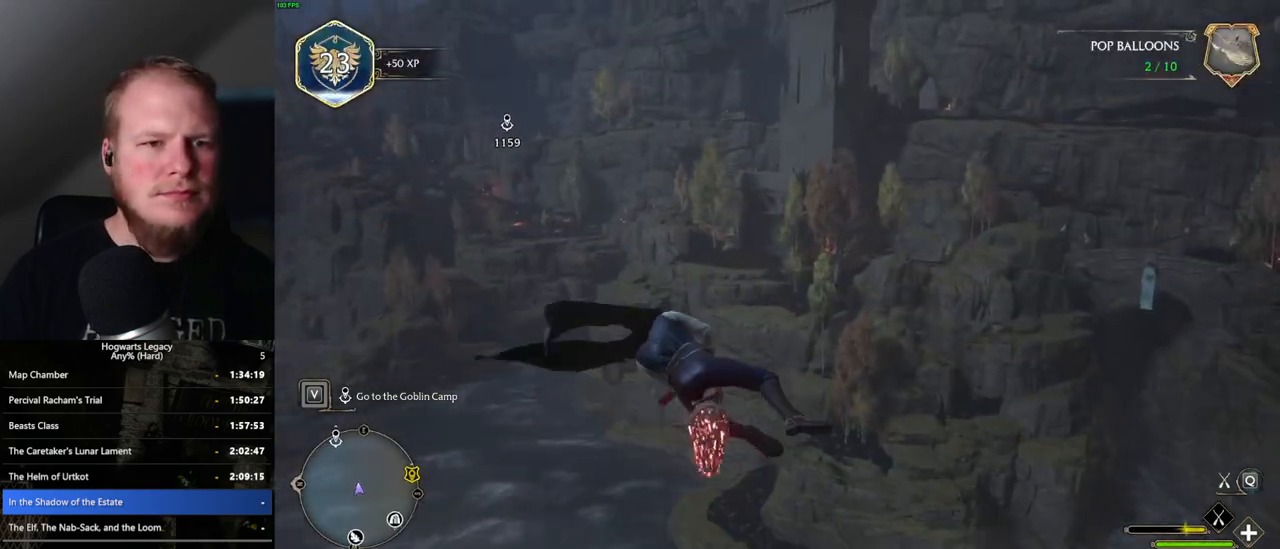
{"keys": ["w"], "mouse": ["left"], "events": [[50, "a", "up"]]}
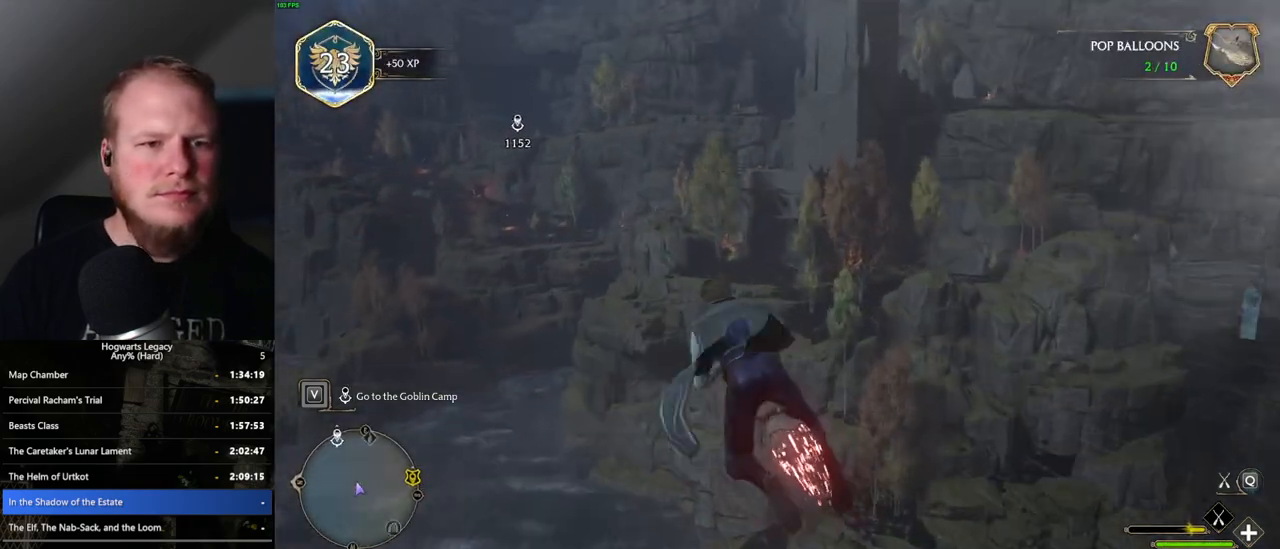
{"keys": ["w"], "mouse": ["left"], "events": [[267, "a", "down"], [450, "a", "up"]]}
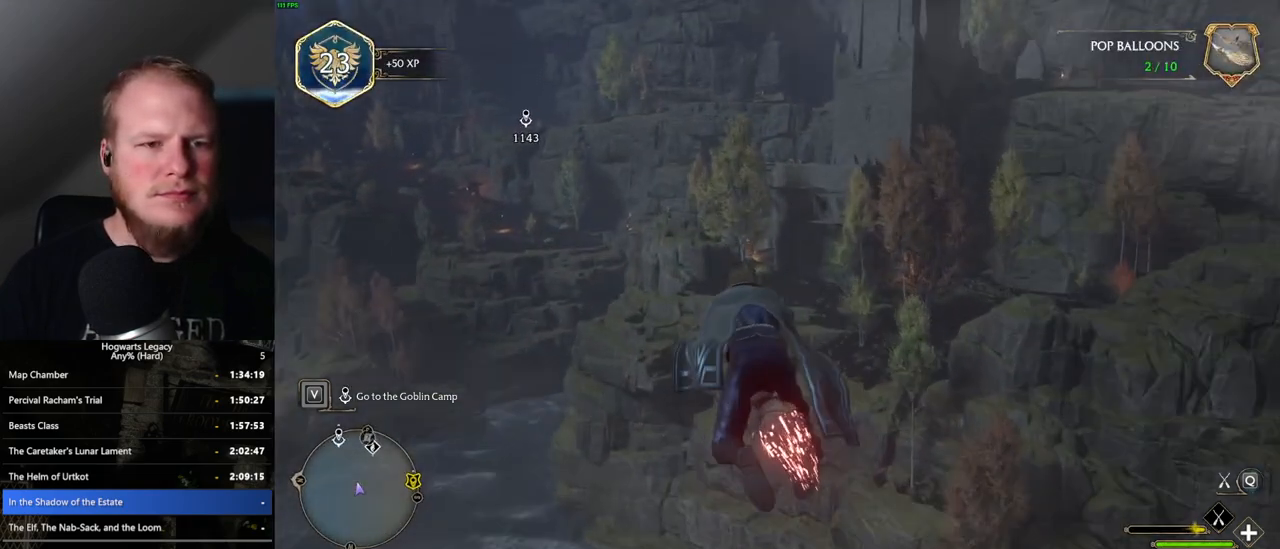
{"keys": ["w"], "mouse": ["left"], "events": [[250, "d", "down"], [317, "d", "up"]]}
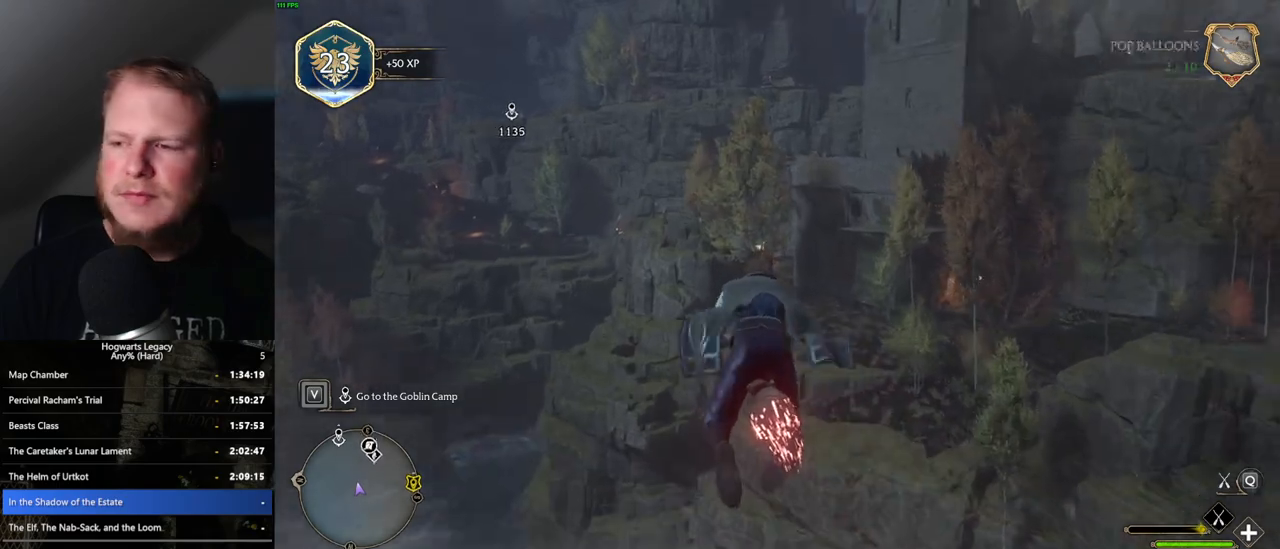
{"keys": ["w"], "mouse": ["left"], "events": []}
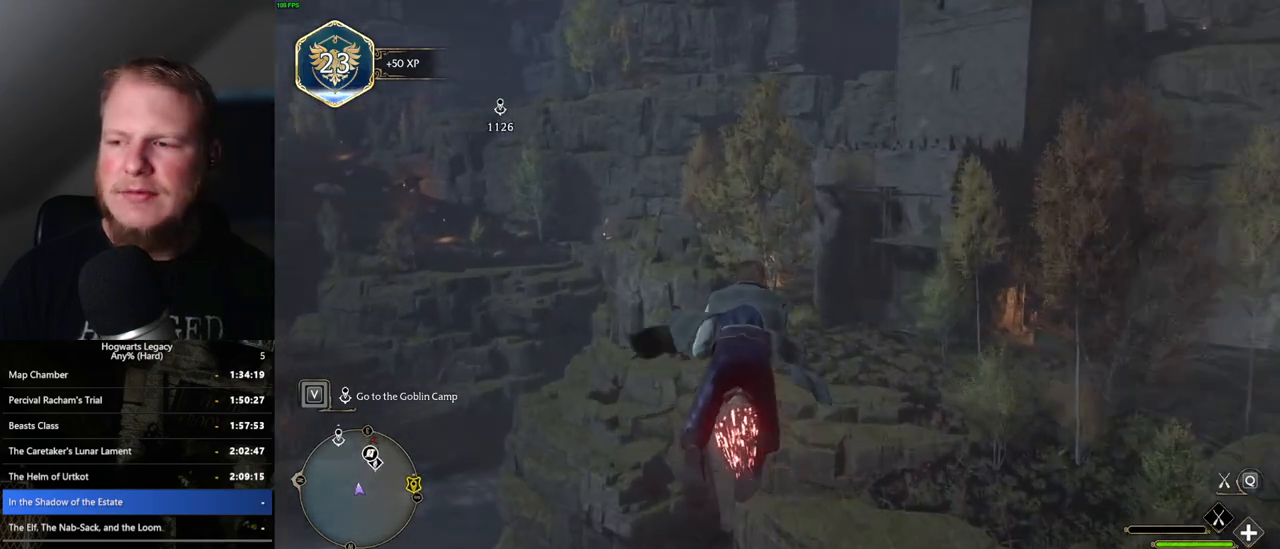
{"keys": ["space", "w"], "mouse": ["left"], "events": [[467, "space", "down"]]}
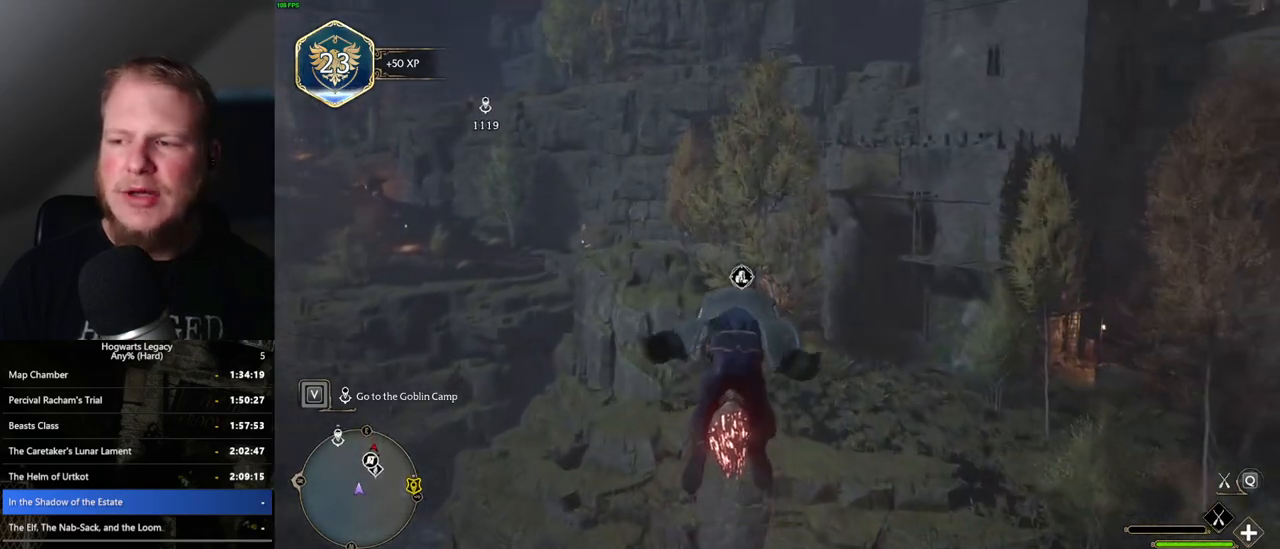
{"keys": ["w"], "mouse": ["left"], "events": [[33, "space", "up"]]}
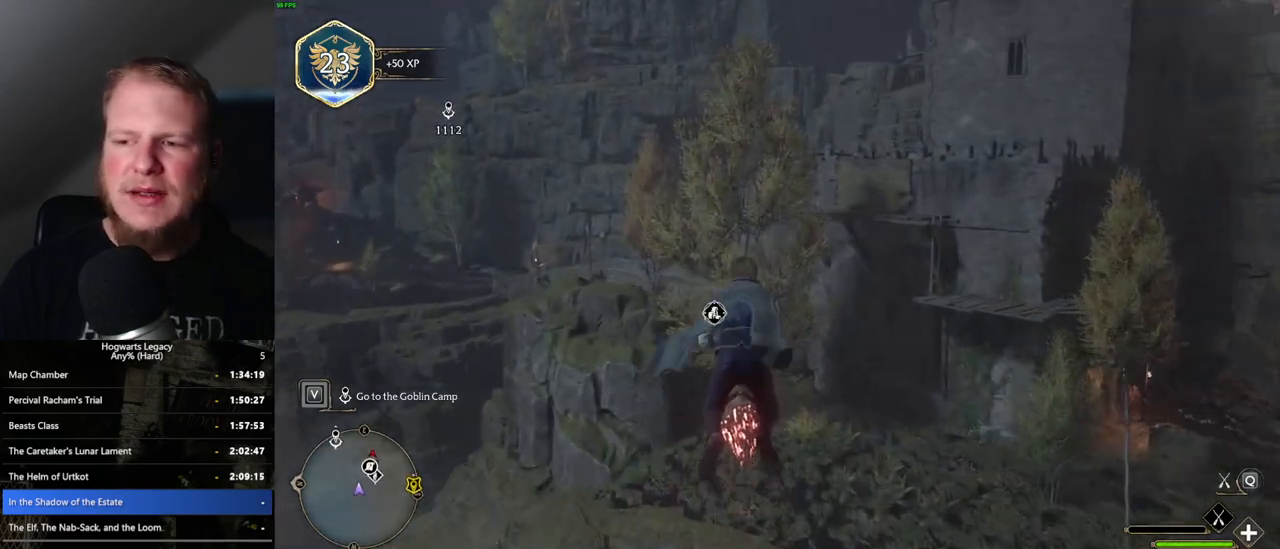
{"keys": ["w"], "mouse": ["left"], "events": []}
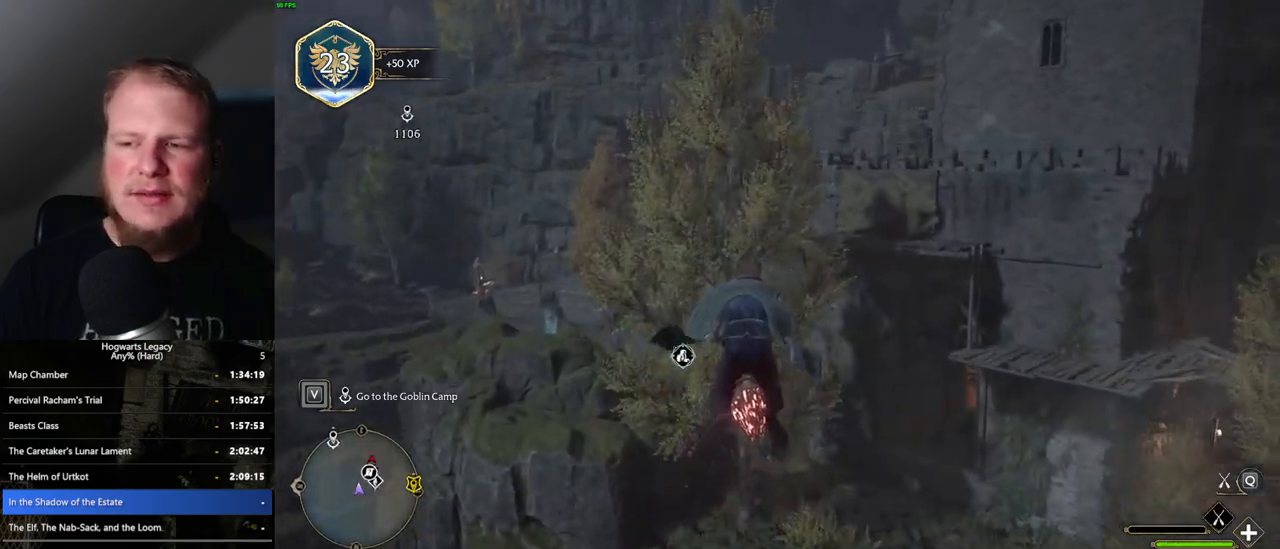
{"keys": ["w"], "mouse": ["left"], "events": [[300, "ctrl_l", "down"], [500, "ctrl_l", "up"]]}
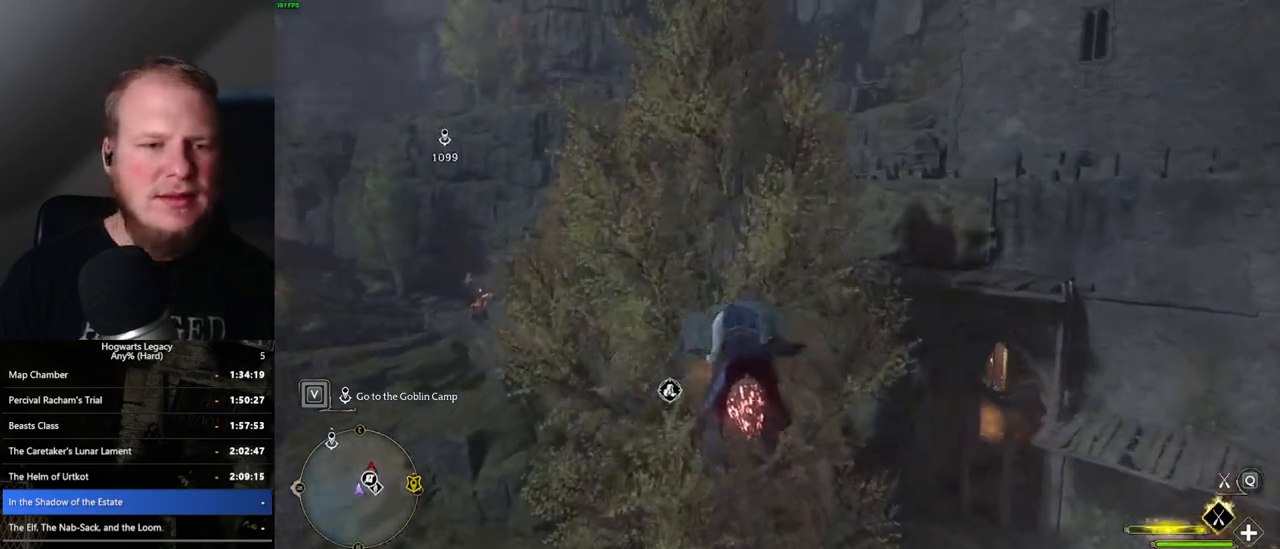
{"keys": ["ctrl_l", "w"], "mouse": [], "events": [[17, "ctrl_l", "down"], [283, "mouse_left", "up"]]}
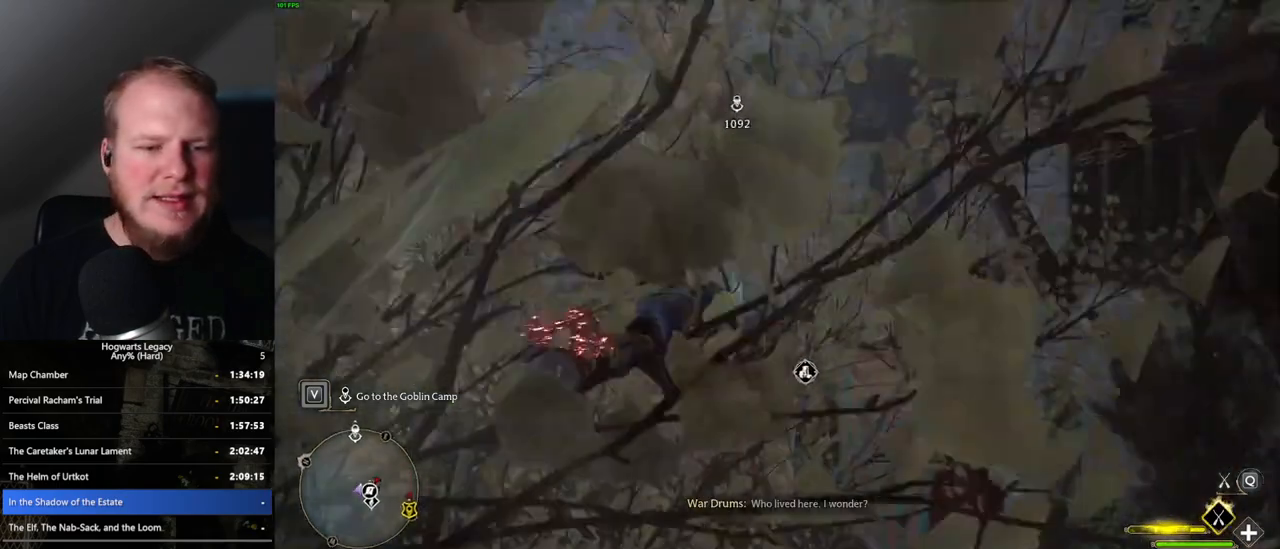
{"keys": ["ctrl_l", "w"], "mouse": [], "events": []}
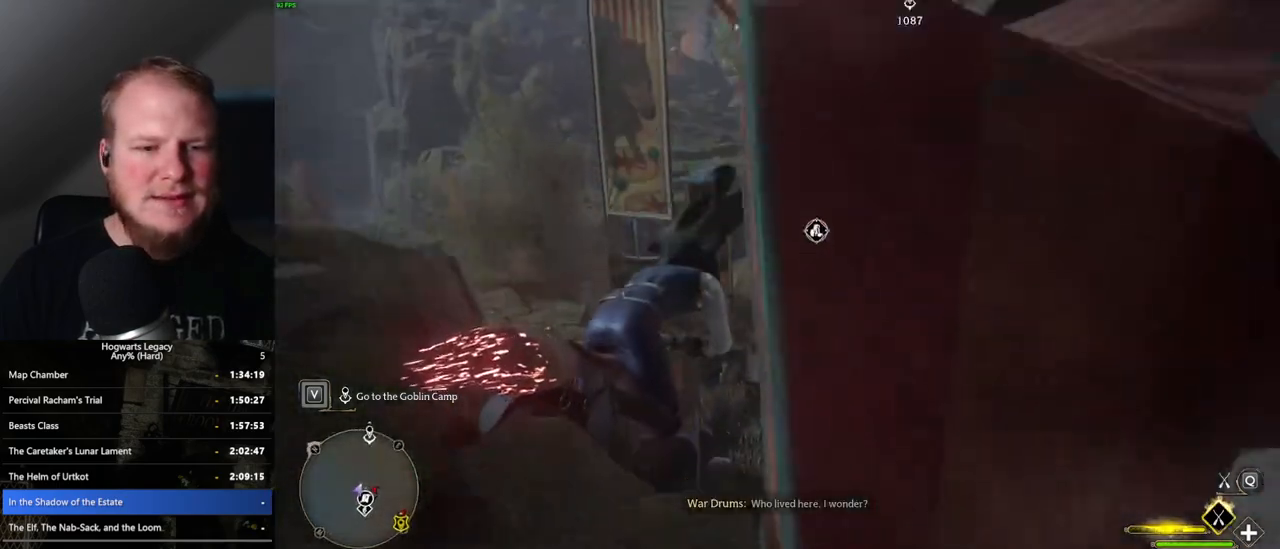
{"keys": ["a", "b", "w"], "mouse": [], "events": [[267, "ctrl_l", "up"], [417, "b", "down"], [500, "a", "down"]]}
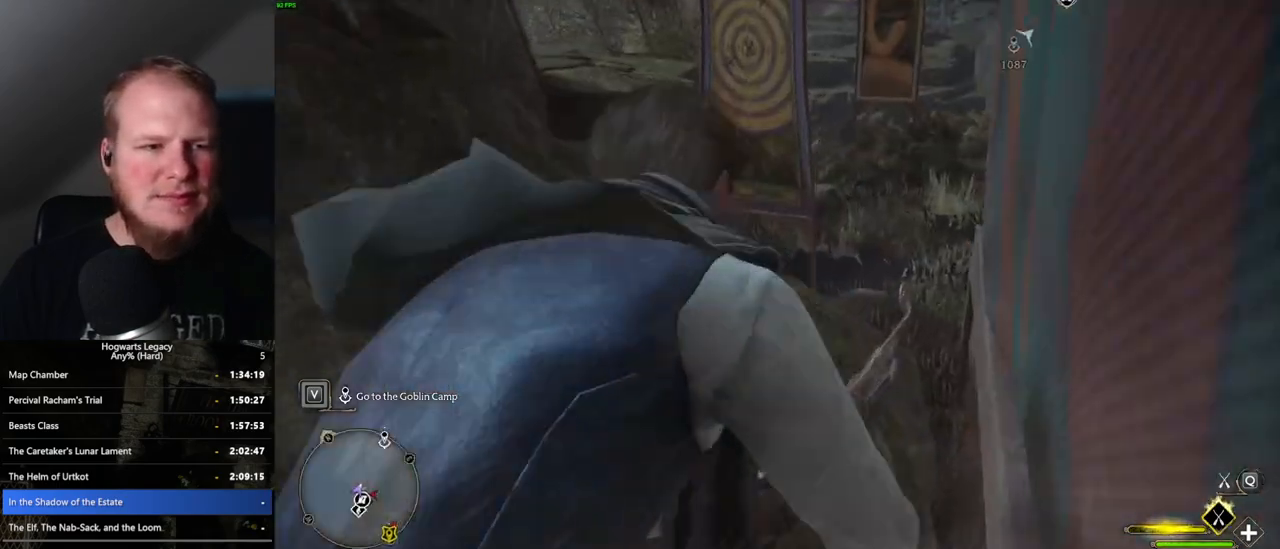
{"keys": ["a", "w"], "mouse": [], "events": [[83, "b", "up"]]}
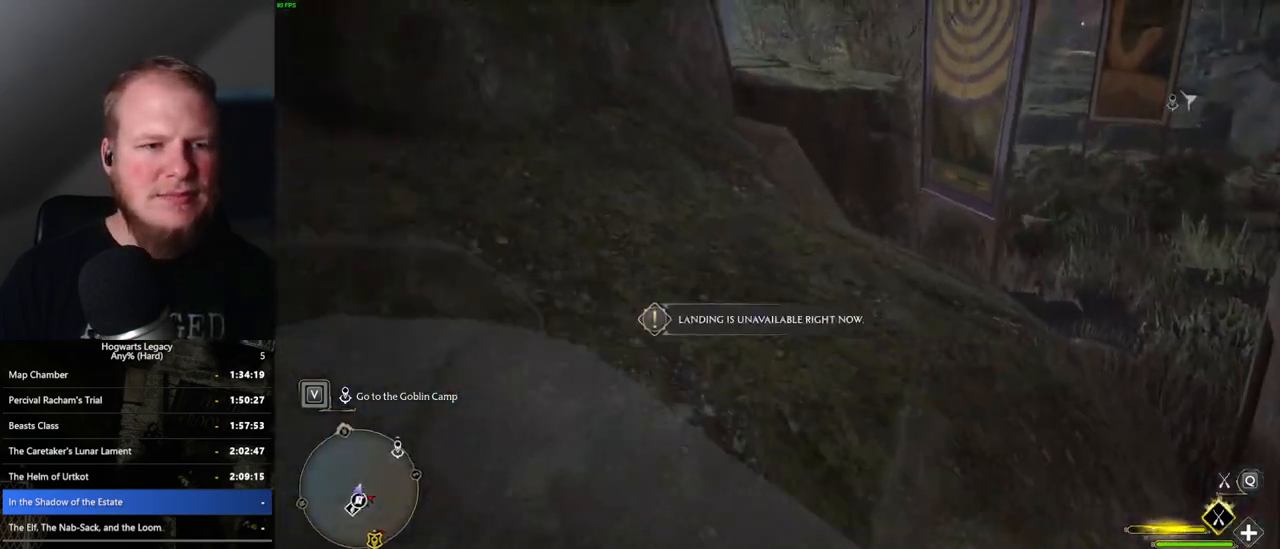
{"keys": ["a", "w"], "mouse": [], "events": [[117, "b", "down"], [333, "b", "up"]]}
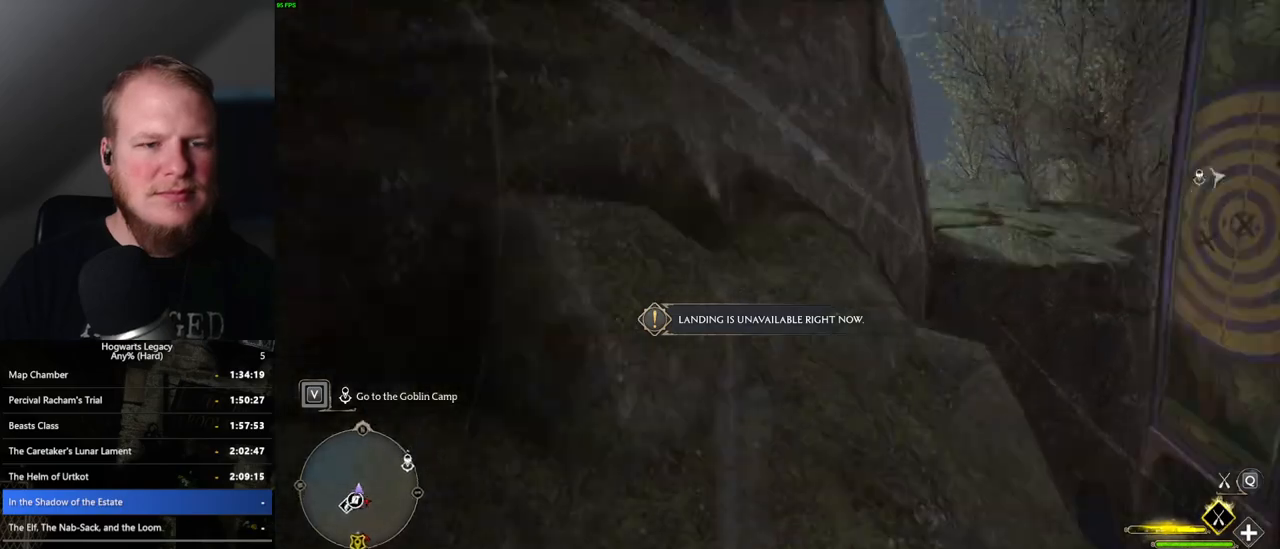
{"keys": ["w"], "mouse": [], "events": [[233, "a", "up"]]}
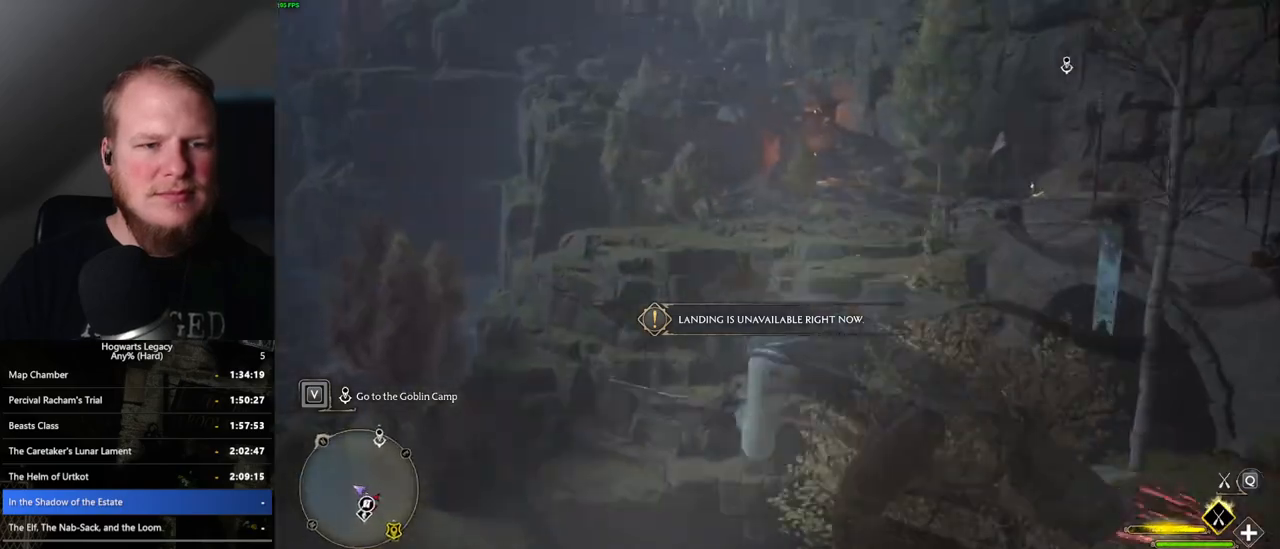
{"keys": ["w"], "mouse": [], "events": [[17, "b", "down"], [267, "b", "up"]]}
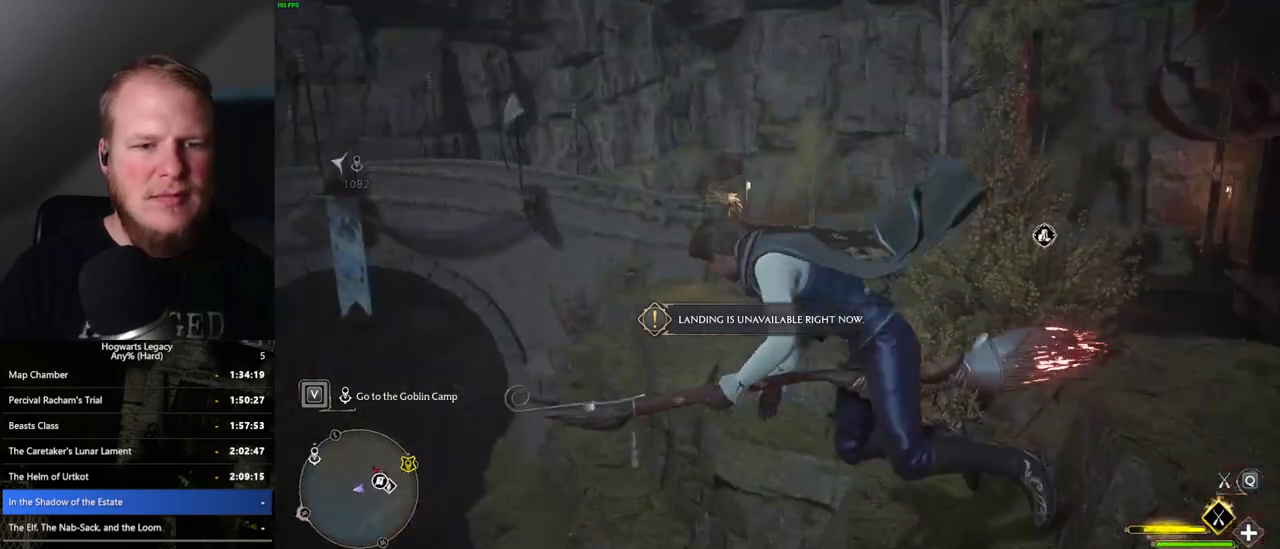
{"keys": ["w"], "mouse": [], "events": [[367, "shift_l", "down"], [500, "shift_l", "up"]]}
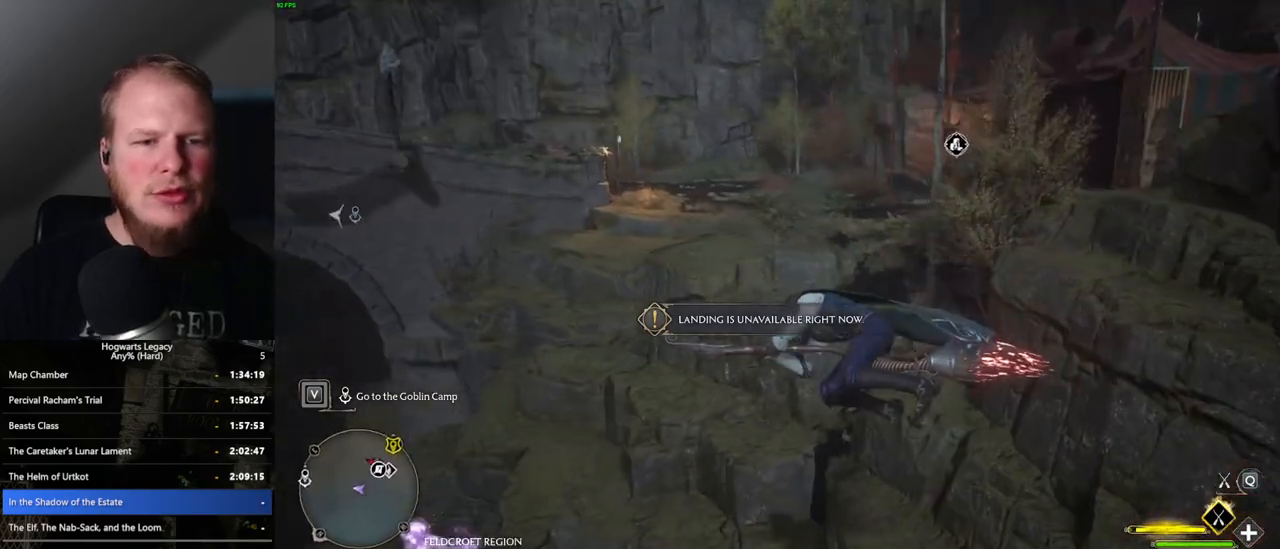
{"keys": ["d", "w"], "mouse": ["left"], "events": [[233, "space", "down"], [350, "mouse_left", "down"], [367, "space", "up"], [500, "d", "down"]]}
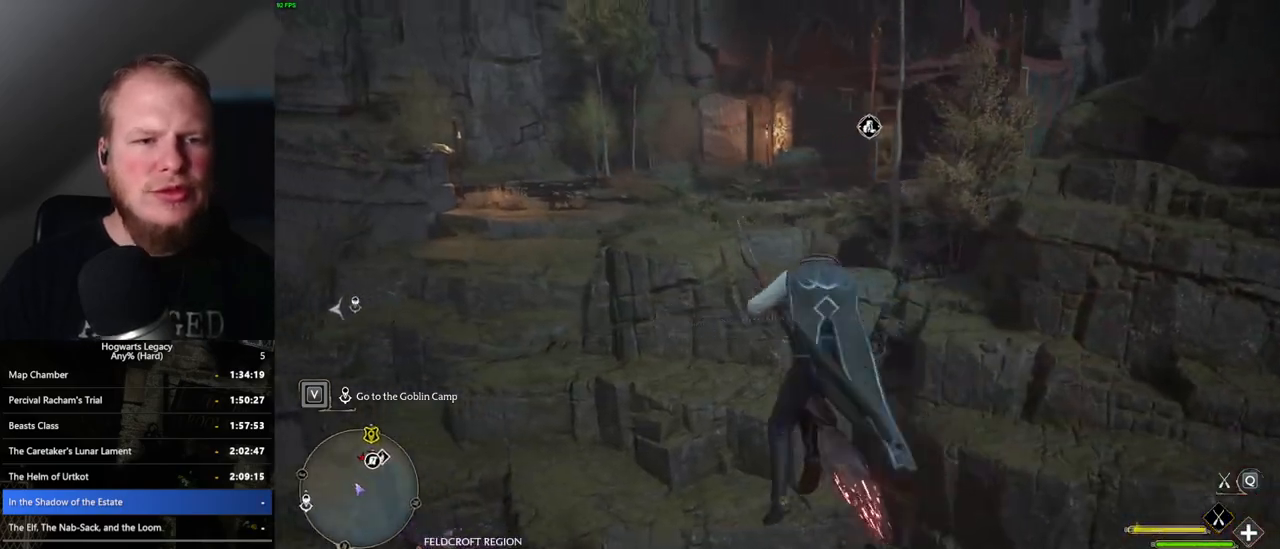
{"keys": ["w"], "mouse": ["left"], "events": [[267, "d", "up"]]}
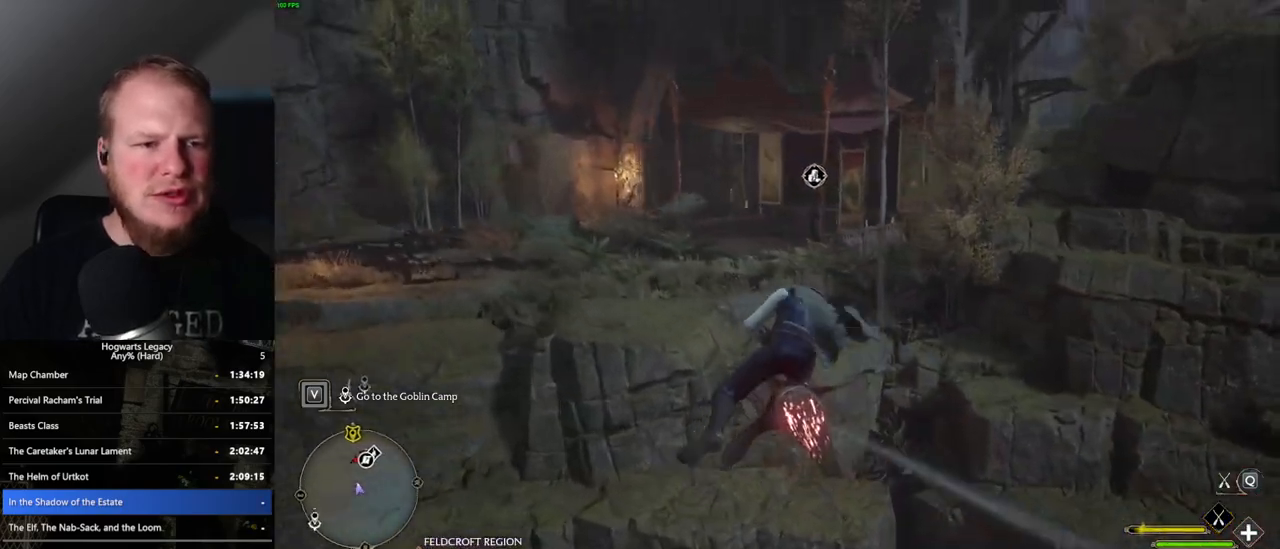
{"keys": ["w"], "mouse": [], "events": [[367, "b", "down"], [417, "mouse_left", "up"], [467, "b", "up"]]}
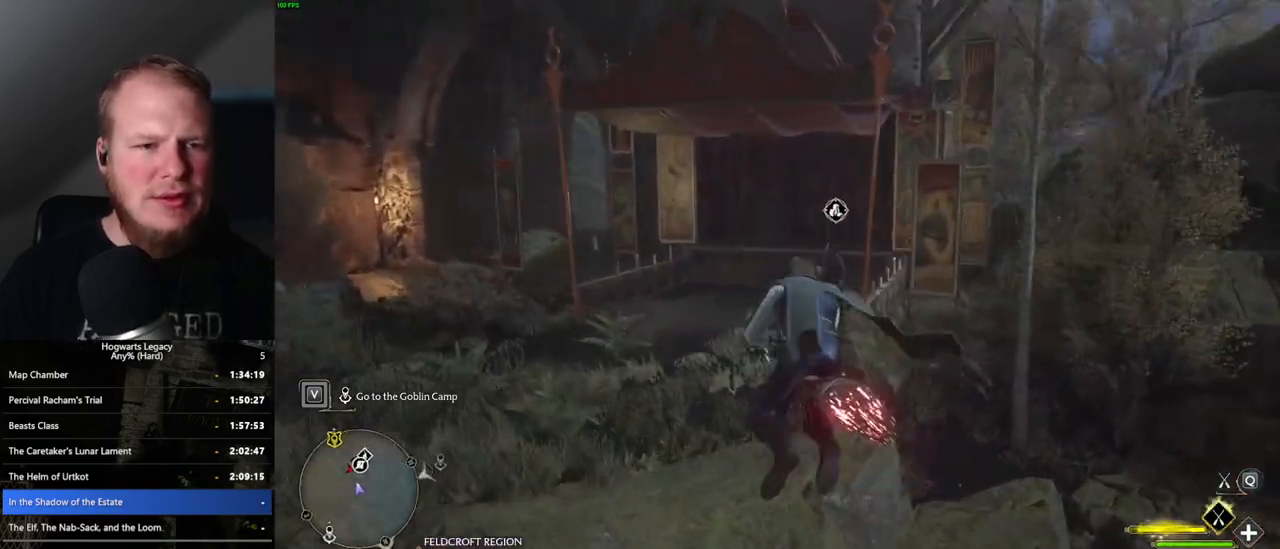
{"keys": ["w"], "mouse": [], "events": [[50, "b", "down"], [200, "b", "up"], [217, "b", "down"], [383, "b", "up"]]}
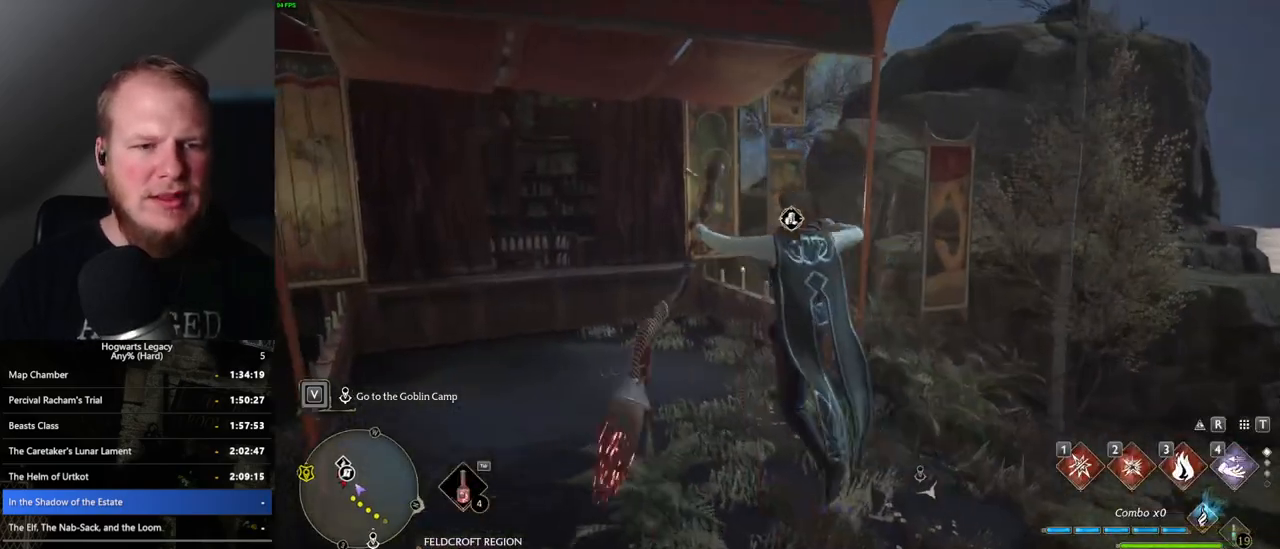
{"keys": ["w"], "mouse": [], "events": [[100, "d", "down"], [417, "d", "up"]]}
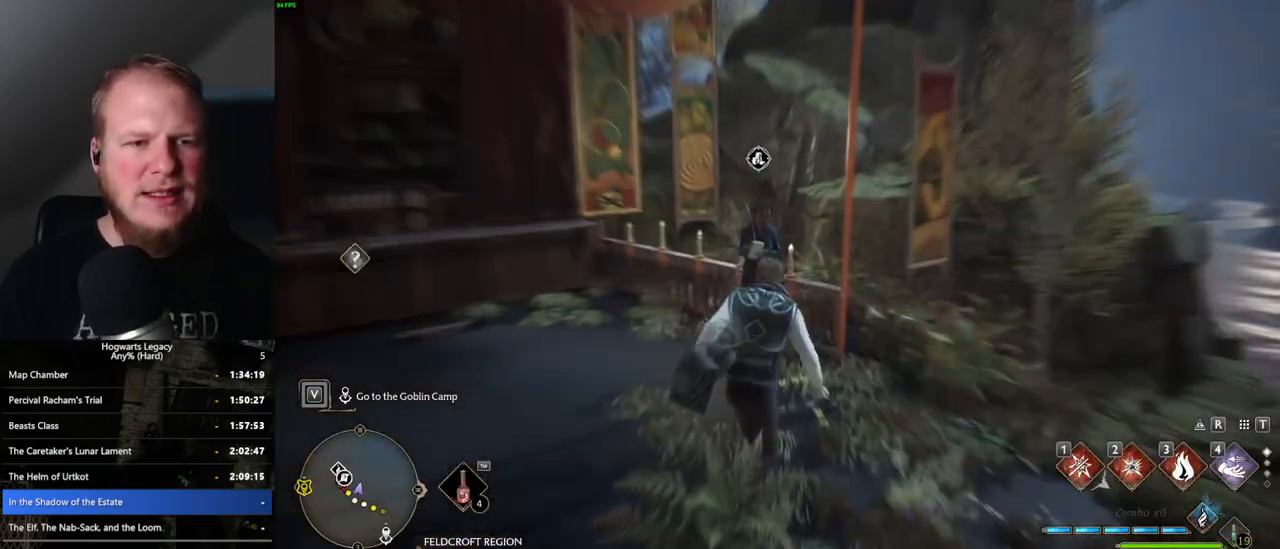
{"keys": [], "mouse": [], "events": [[17, "f", "down"], [50, "w", "up"], [100, "f", "up"], [200, "f", "down"], [283, "f", "up"], [367, "f", "down"], [433, "f", "up"]]}
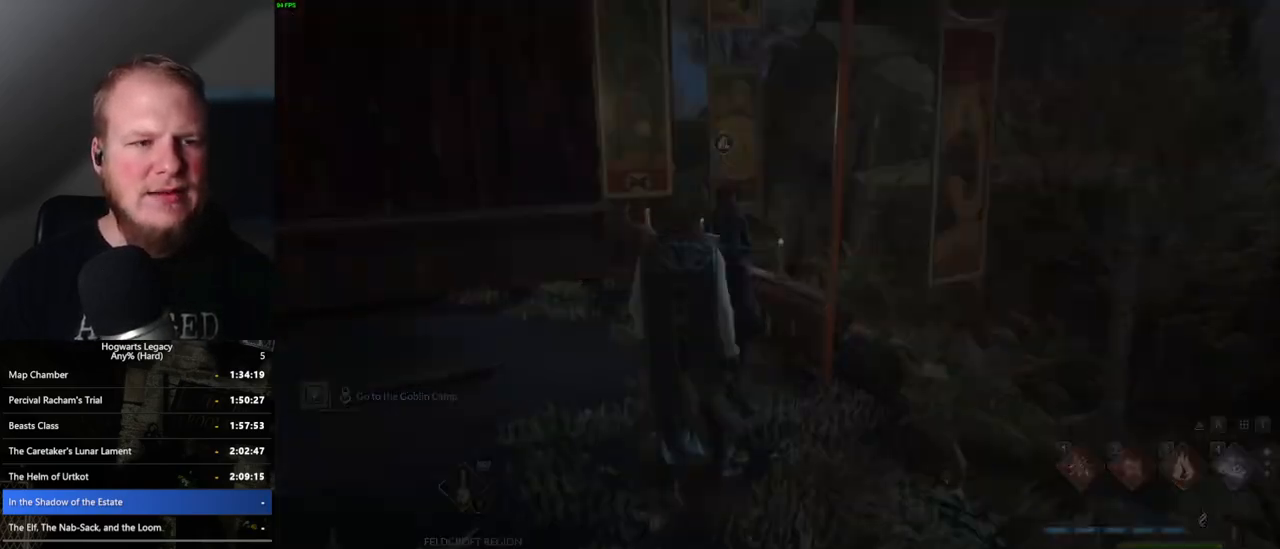
{"keys": [], "mouse": [], "events": [[33, "f", "down"], [83, "f", "up"], [450, "mouse_wheel", "down"], [483, "mouse_wheel", "up"]]}
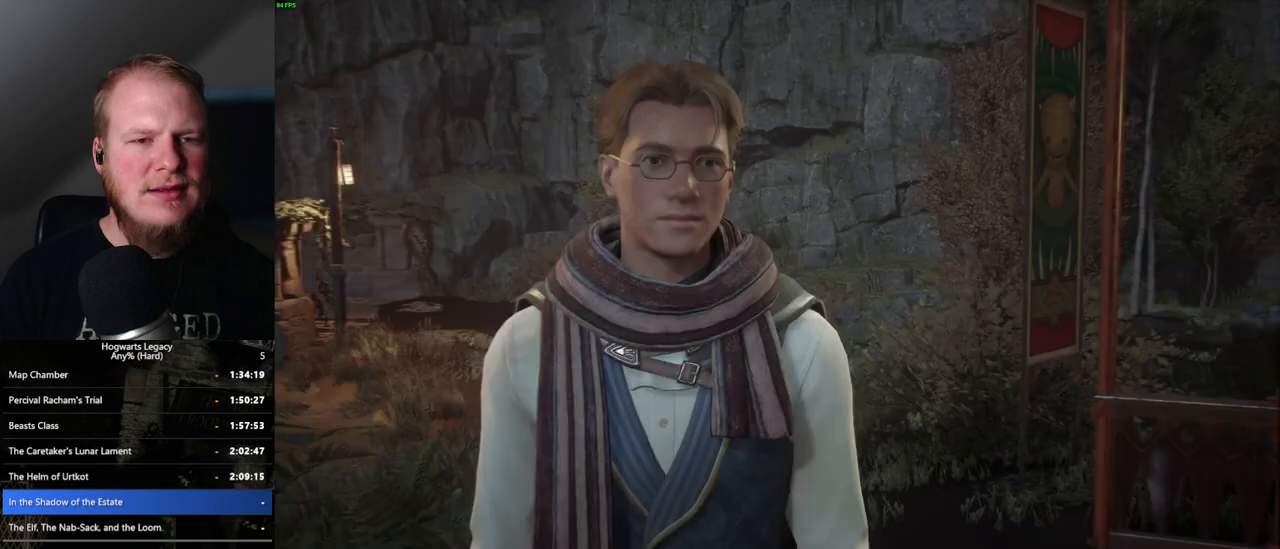
{"keys": [], "mouse": ["wheel"], "events": [[17, "mouse_wheel", "down"], [33, "mouse_wheel", "up"], [50, "space", "down"], [67, "q", "down"], [83, "mouse_wheel", "down"], [100, "mouse_wheel", "up"], [117, "mouse_wheel", "down"], [150, "mouse_wheel", "up"], [150, "q", "up"], [150, "space", "up"], [250, "space", "down"], [267, "q", "down"], [333, "q", "up"], [367, "space", "up"], [417, "space", "down"], [433, "q", "down"], [500, "mouse_wheel", "down"], [500, "q", "up"], [500, "space", "up"]]}
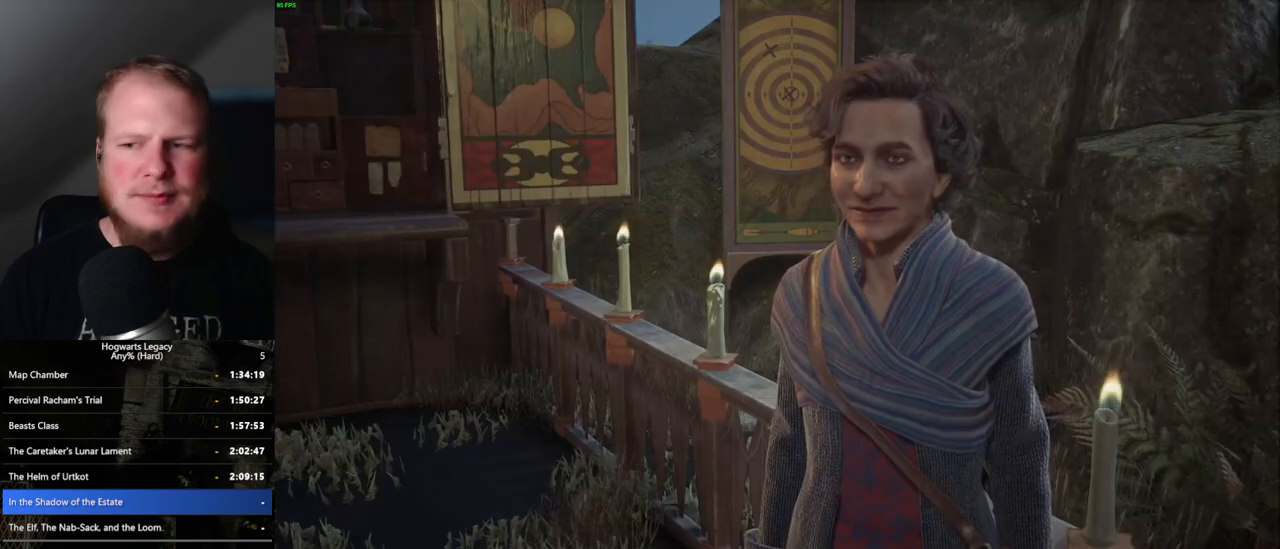
{"keys": [], "mouse": ["wheel"], "events": [[17, "mouse_wheel", "up"], [67, "mouse_wheel", "down"], [83, "mouse_wheel", "up"], [83, "q", "down"], [100, "space", "down"], [150, "q", "up"], [167, "space", "up"], [250, "q", "down"], [267, "space", "down"], [300, "space", "up"], [317, "q", "up"], [367, "mouse_wheel", "down"], [400, "mouse_wheel", "up"], [400, "q", "down"], [417, "mouse_wheel", "down"], [450, "mouse_wheel", "up"], [483, "mouse_wheel", "down"], [483, "q", "up"]]}
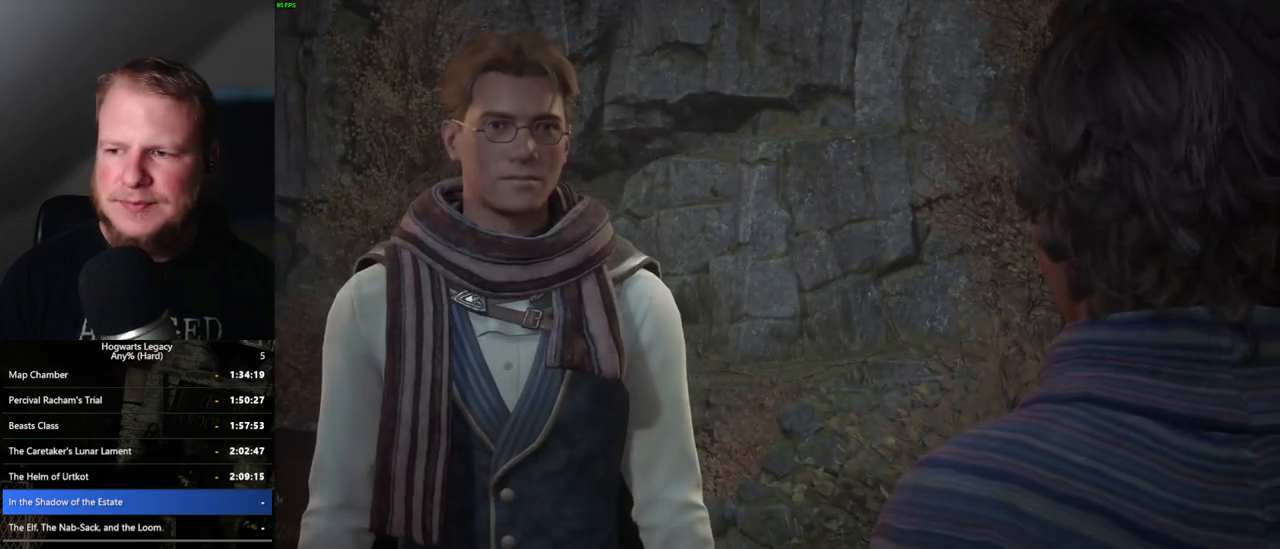
{"keys": [], "mouse": ["wheel"], "events": [[67, "mouse_wheel", "up"], [67, "q", "down"], [100, "q", "up"], [217, "q", "down"], [250, "space", "down"], [267, "space", "up"], [283, "q", "up"], [367, "mouse_wheel", "down"], [367, "q", "down"], [383, "mouse_wheel", "up"], [383, "space", "down"], [400, "mouse_wheel", "down"], [417, "mouse_wheel", "up"], [433, "q", "up"], [433, "space", "up"], [483, "mouse_wheel", "down"]]}
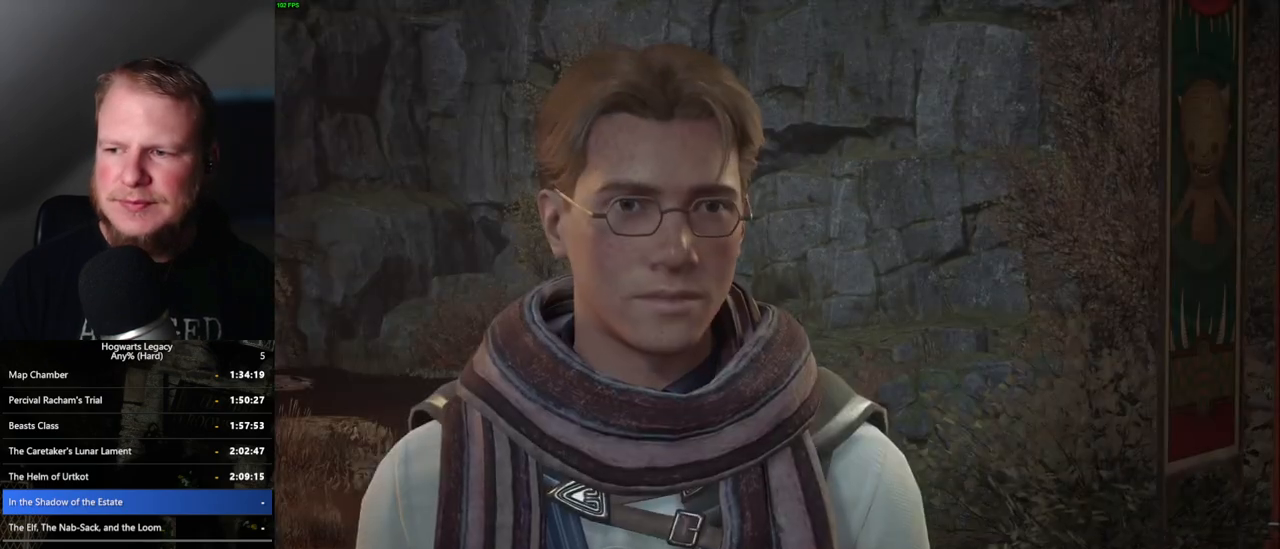
{"keys": ["q"], "mouse": [], "events": [[33, "mouse_wheel", "up"], [33, "space", "down"], [100, "space", "up"], [233, "space", "down"], [283, "q", "down"], [317, "mouse_wheel", "down"], [333, "mouse_wheel", "up"], [350, "mouse_wheel", "down"], [350, "q", "up"], [367, "space", "up"], [400, "mouse_wheel", "up"], [417, "q", "down"], [450, "space", "down"], [467, "mouse_wheel", "down"], [483, "mouse_wheel", "up"], [483, "space", "up"]]}